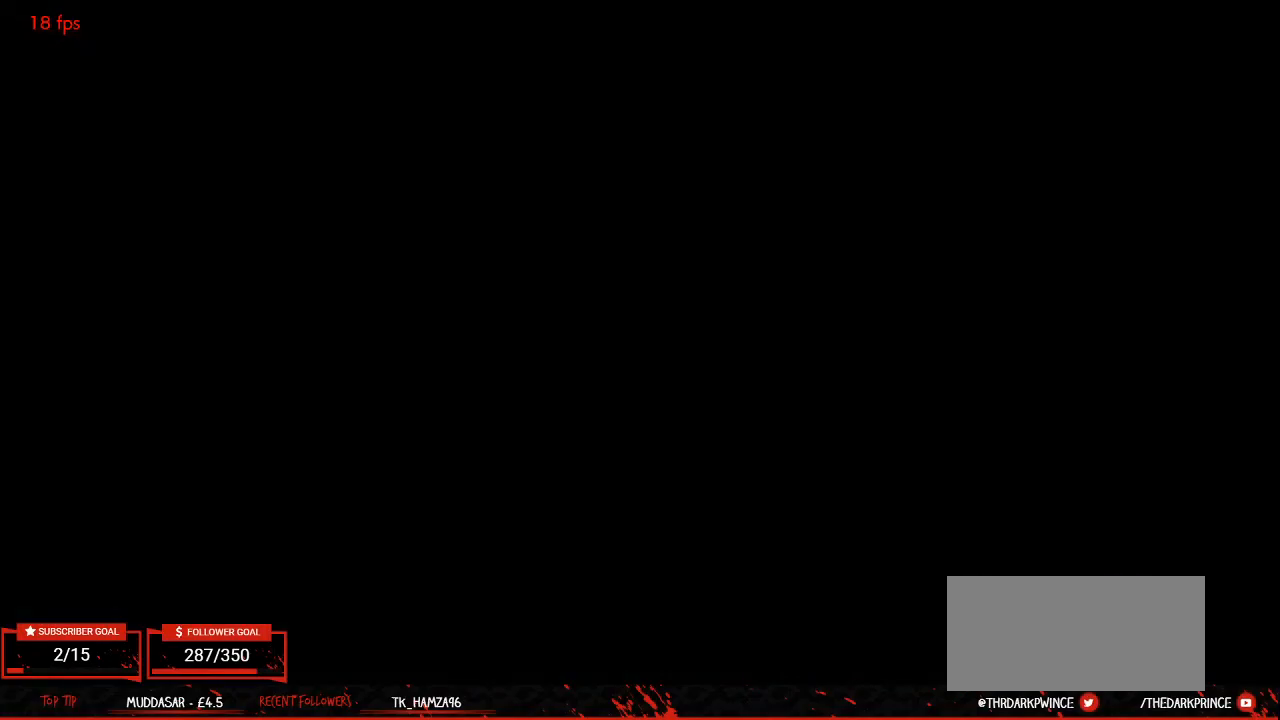
Gameplay with a controller (arcade stick); each line is a JSON object with the inputs held at the frame after it (dt_ms = milliseconds from this image to that frame). "events" lists button and stick changes between this image and that frame as [ms after this image, input, new state], when the widget could be followed in between. Not read: L3 R3.
{"dt_ms": 500, "buttons": ["START"], "left_stick": "center", "events": [[233, "START", "down"], [333, "START", "up"], [433, "START", "down"]]}
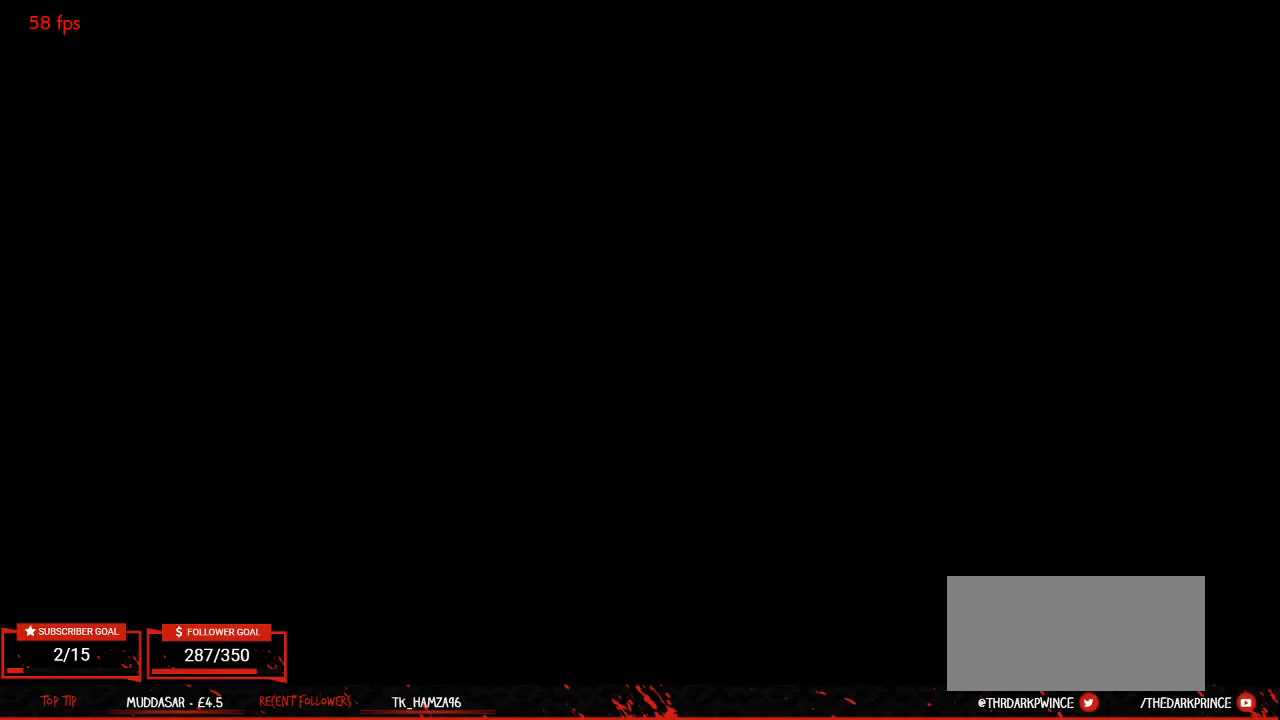
{"dt_ms": 500, "buttons": ["START"], "left_stick": "center", "events": [[33, "START", "up"], [267, "START", "down"], [367, "START", "up"], [450, "START", "down"]]}
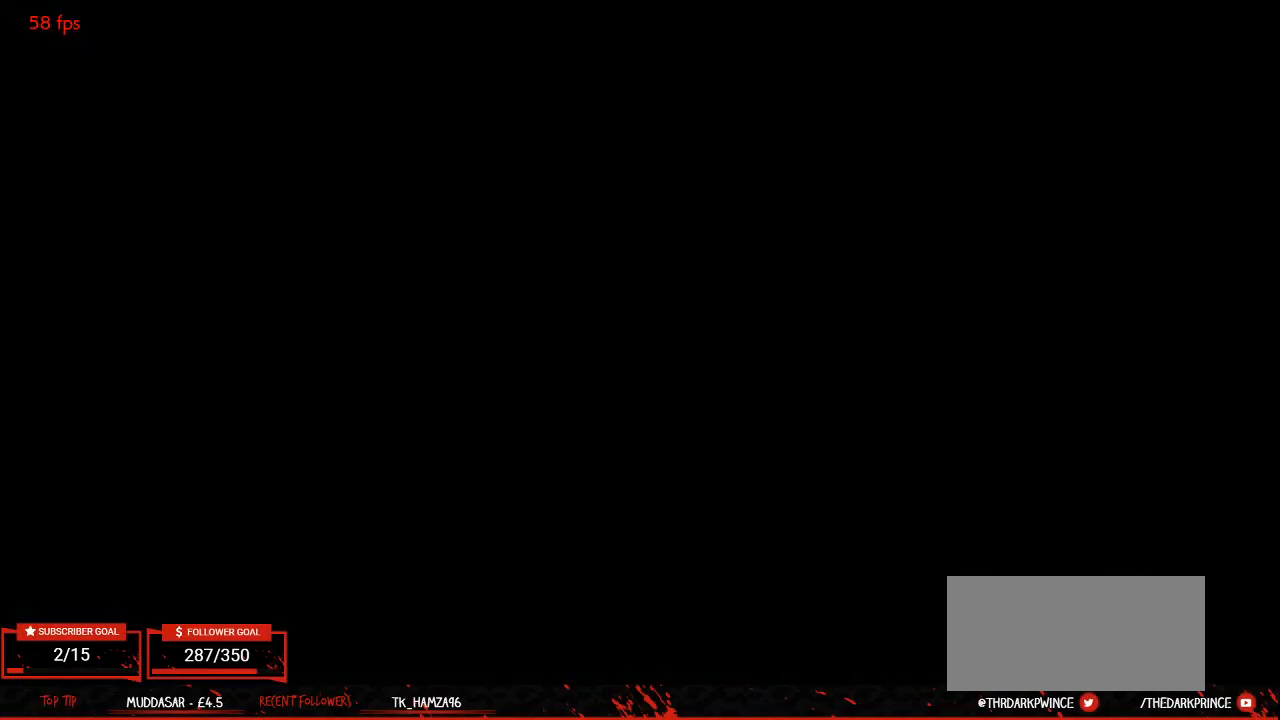
{"dt_ms": 500, "buttons": [], "left_stick": "center", "events": [[50, "START", "up"], [400, "START", "down"], [467, "START", "up"]]}
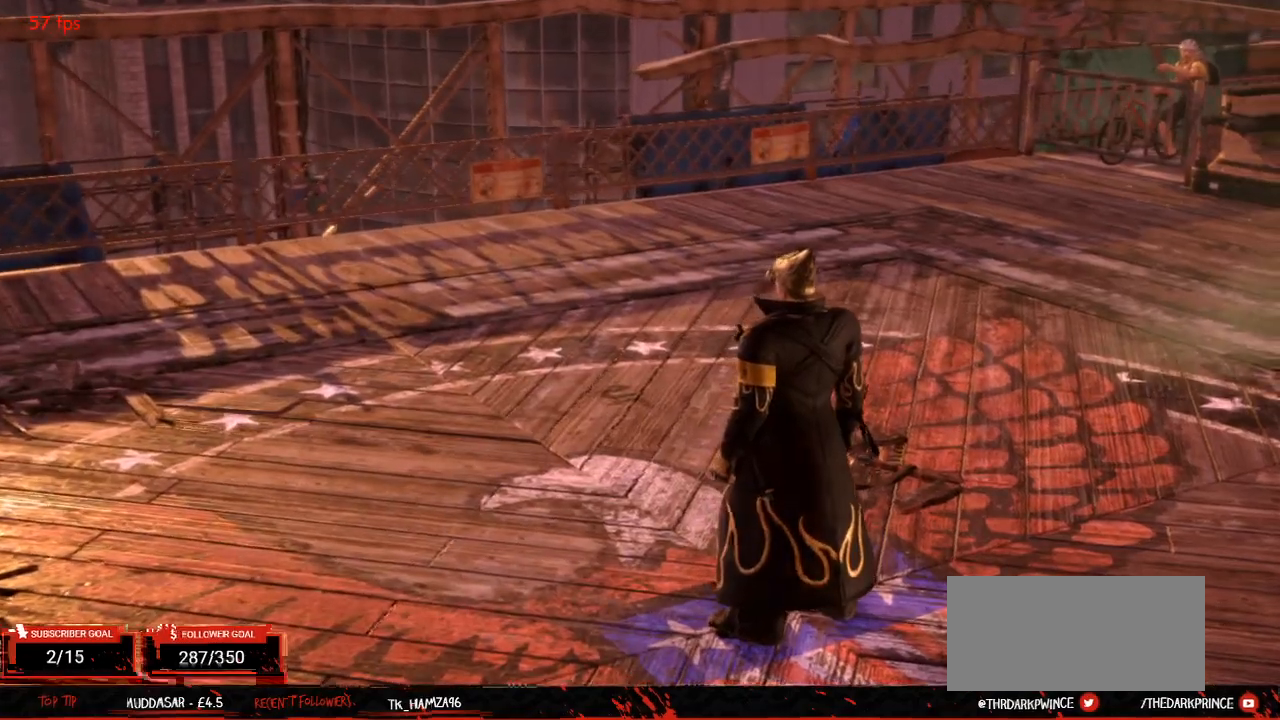
{"dt_ms": 500, "buttons": ["START"], "left_stick": "center", "events": [[33, "START", "down"], [150, "START", "up"], [217, "START", "down"], [383, "START", "up"], [433, "START", "down"]]}
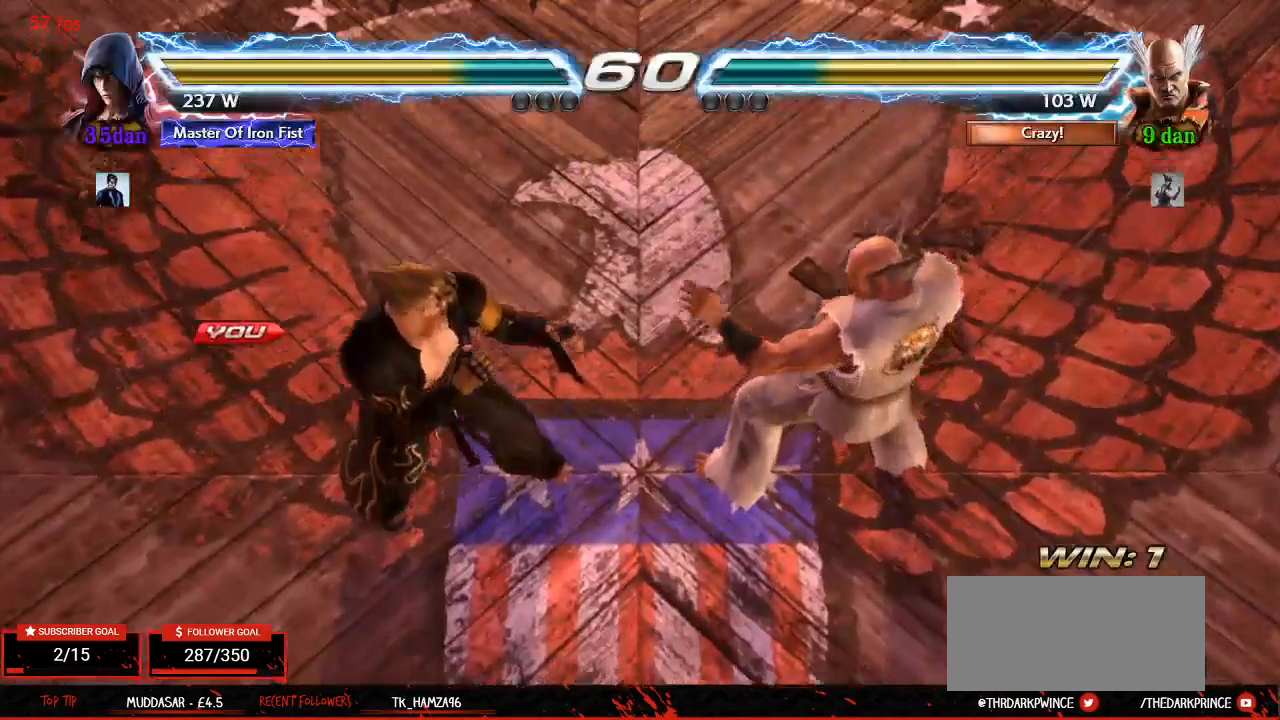
{"dt_ms": 500, "buttons": ["R1"], "left_stick": "center", "events": [[33, "START", "up"], [350, "TRIANGLE", "down"], [433, "TRIANGLE", "up"], [450, "R1", "down"]]}
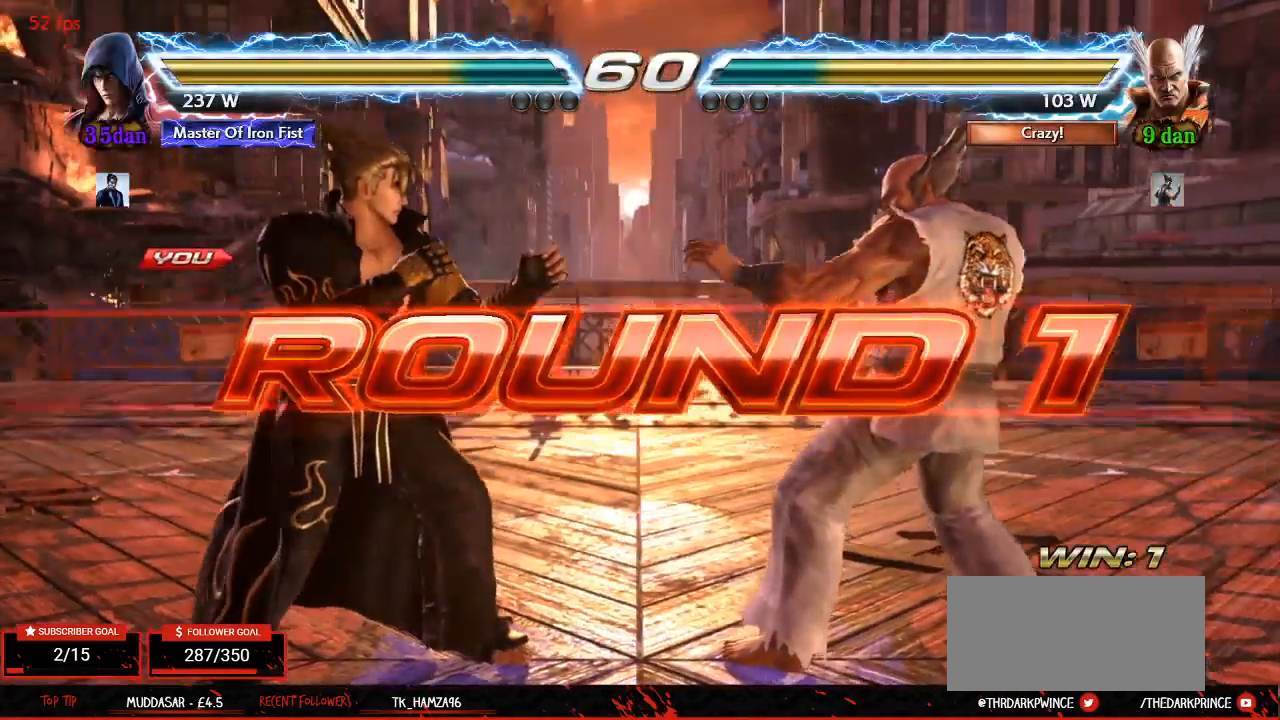
{"dt_ms": 1000, "buttons": ["TRIANGLE"], "left_stick": "center"}
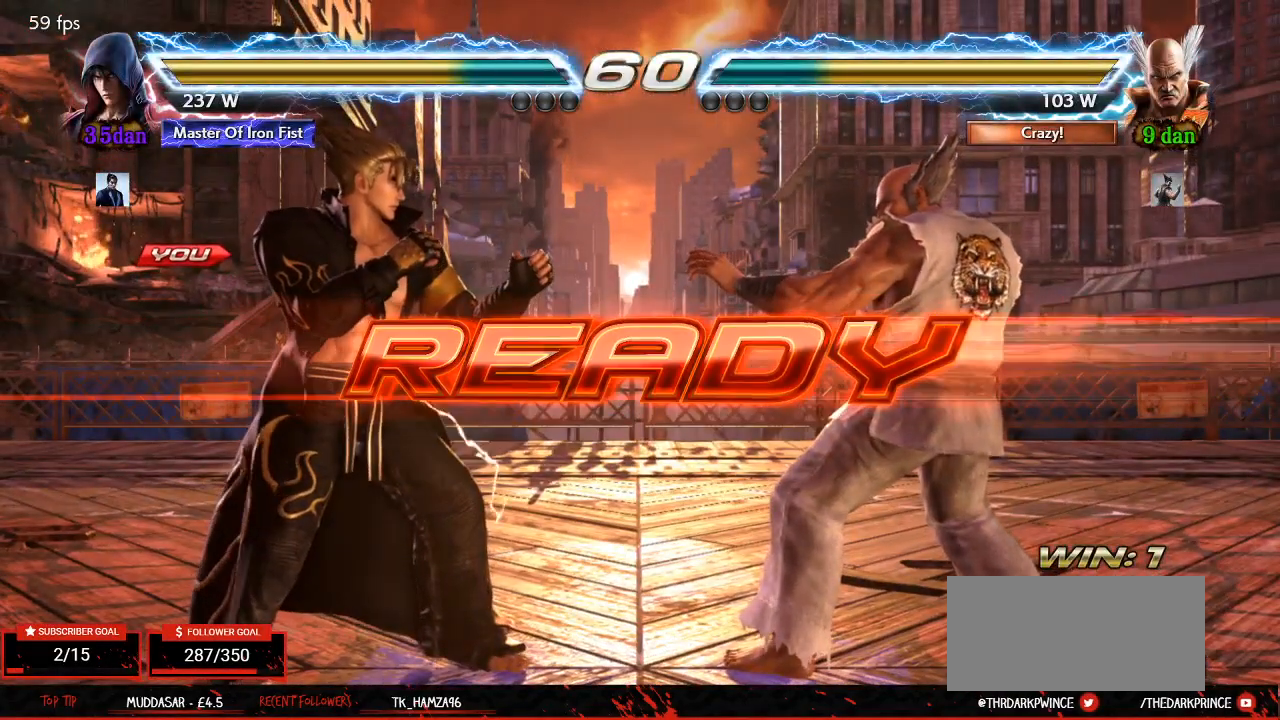
{"dt_ms": 500, "buttons": [], "left_stick": "center", "events": [[50, "R1", "down"], [83, "TRIANGLE", "up"], [167, "R1", "up"], [417, "left_stick", "right"], [483, "left_stick", "center"]]}
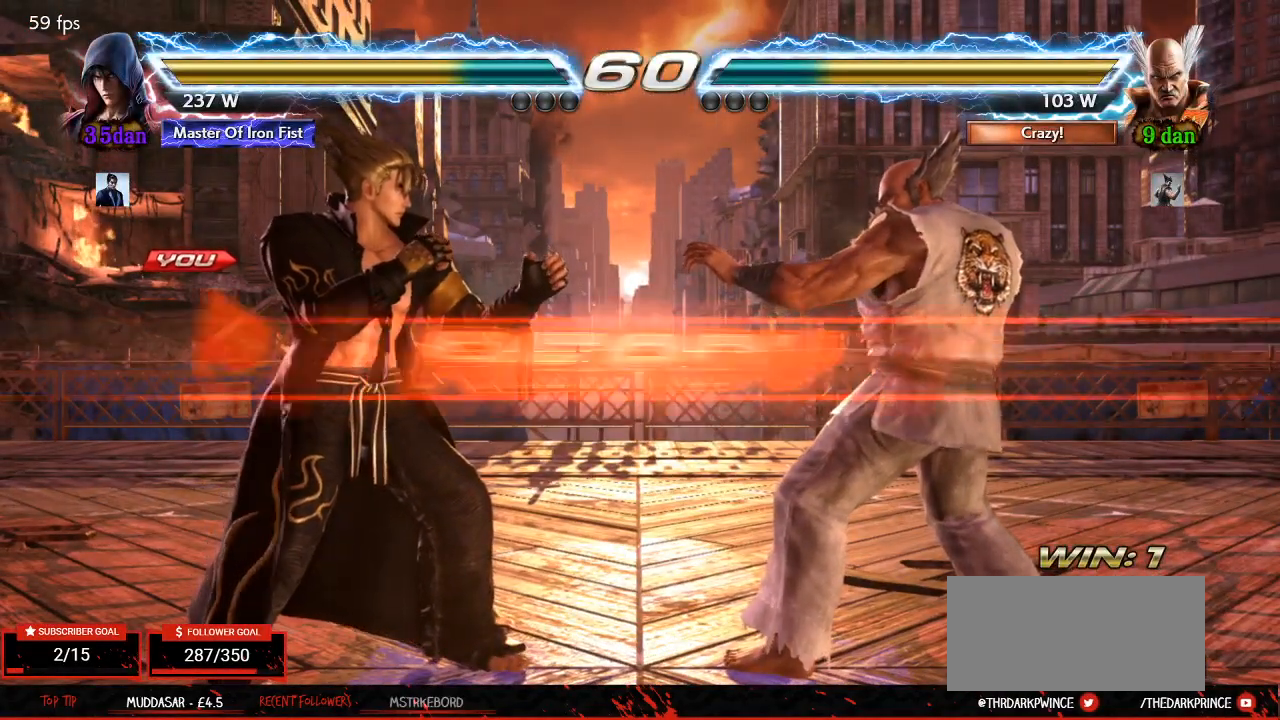
{"dt_ms": 500, "buttons": ["CIRCLE"], "left_stick": "center"}
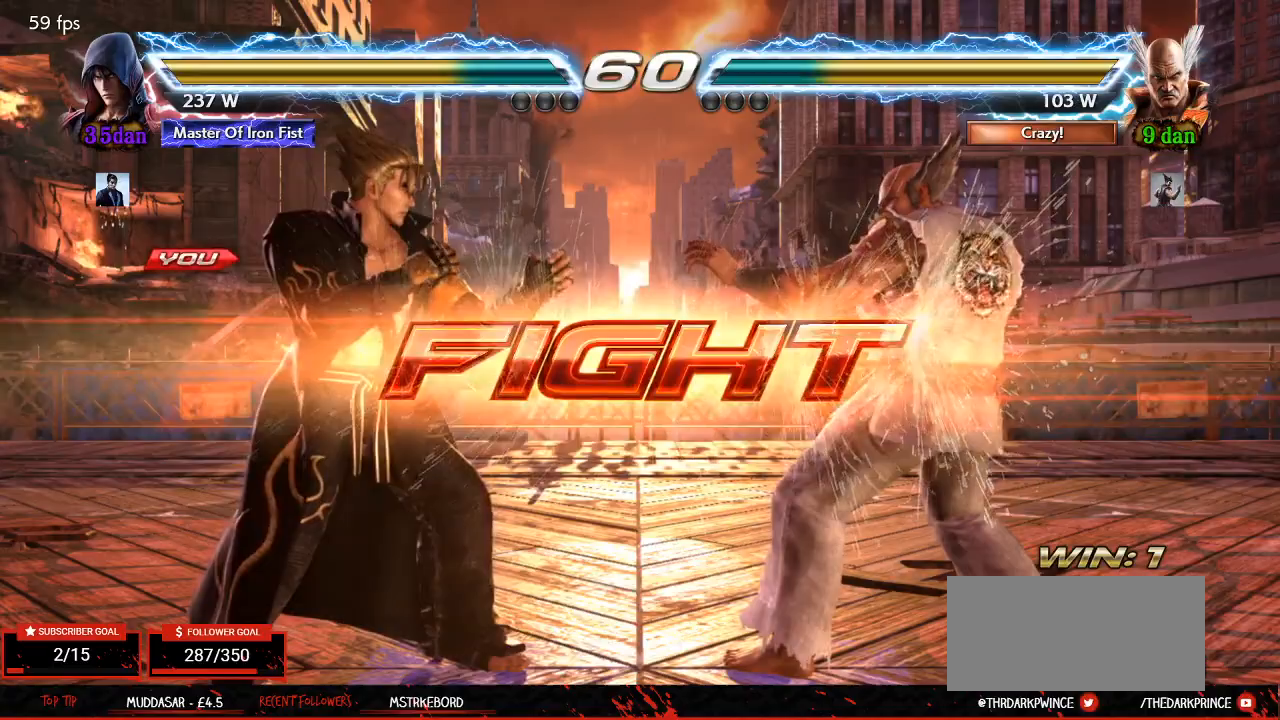
{"dt_ms": 1000, "buttons": [], "left_stick": "right"}
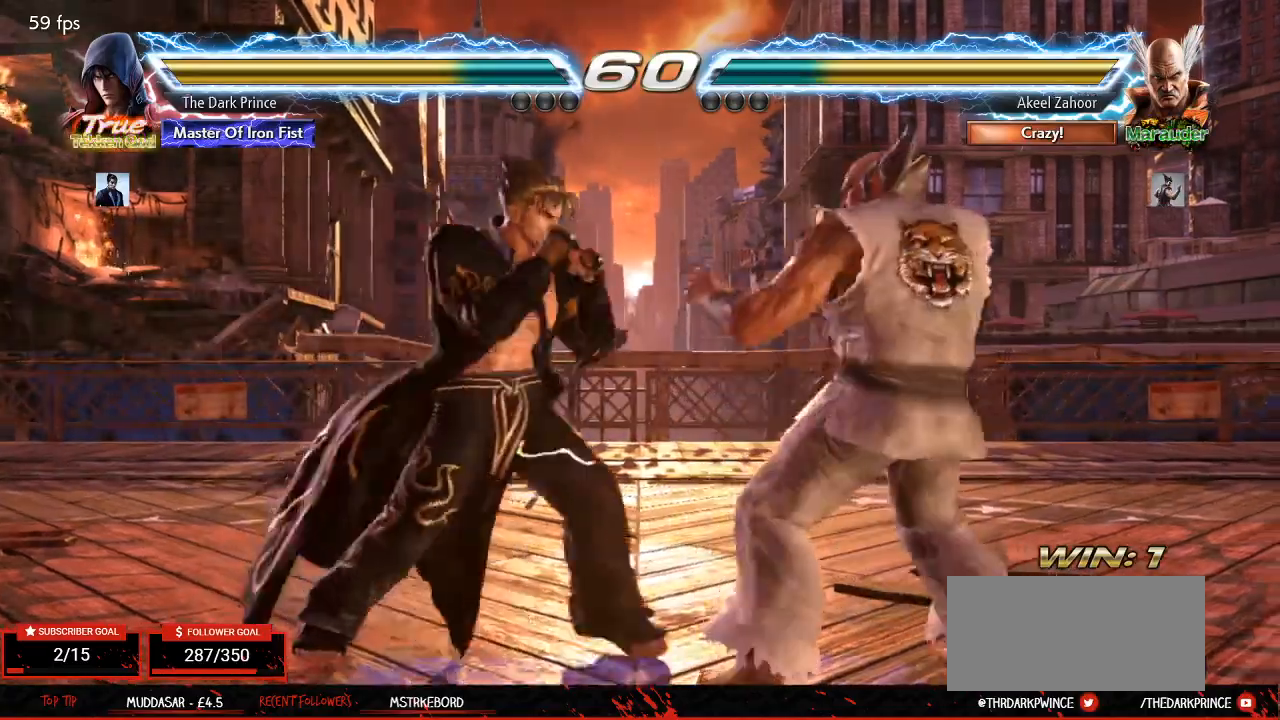
{"dt_ms": 500, "buttons": [], "left_stick": "center", "events": [[117, "left_stick", "center"], [200, "R2", "down"], [300, "R2", "up"]]}
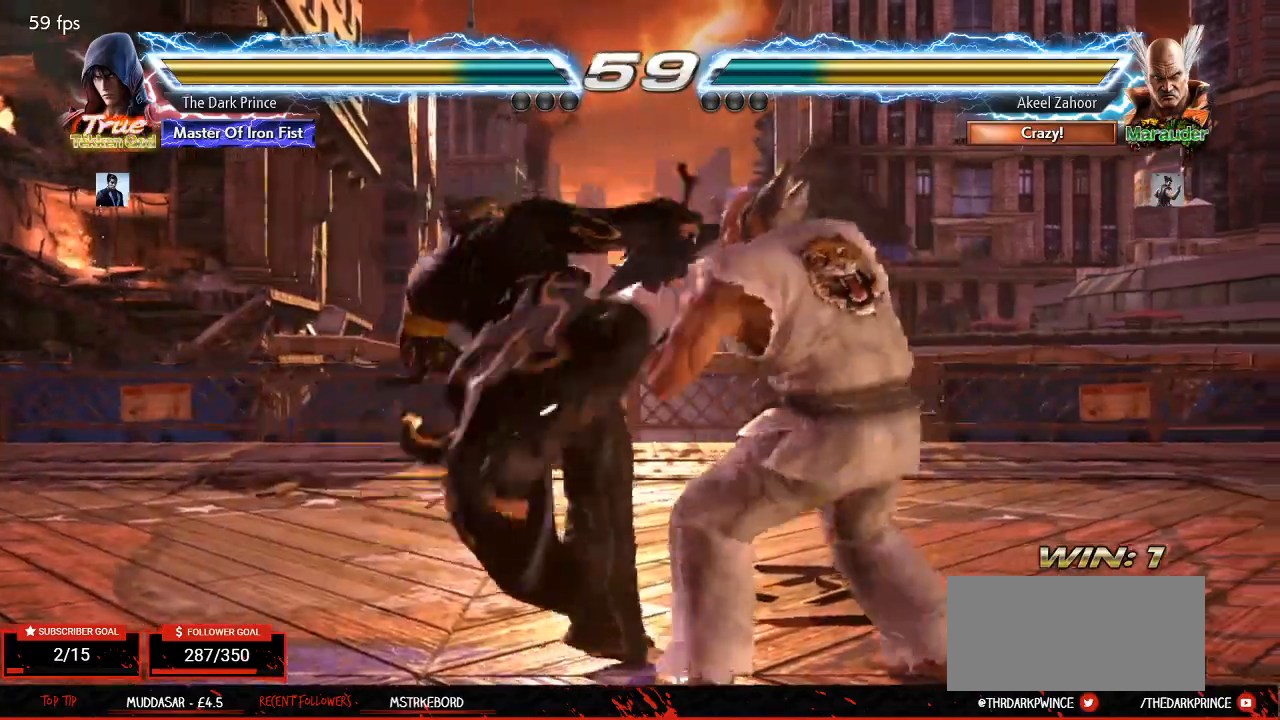
{"dt_ms": 1000, "buttons": [], "left_stick": "center"}
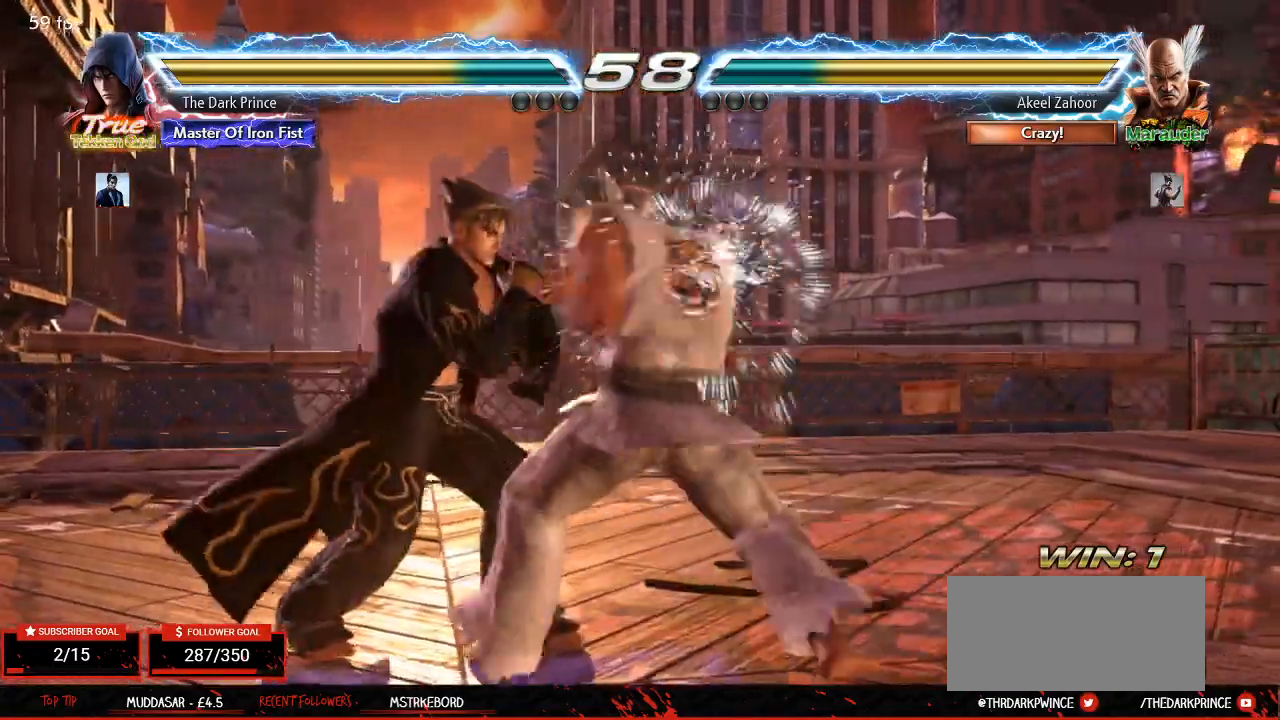
{"dt_ms": 500, "buttons": [], "left_stick": "right", "events": [[250, "left_stick", "down"], [350, "left_stick", "center"], [467, "left_stick", "right"]]}
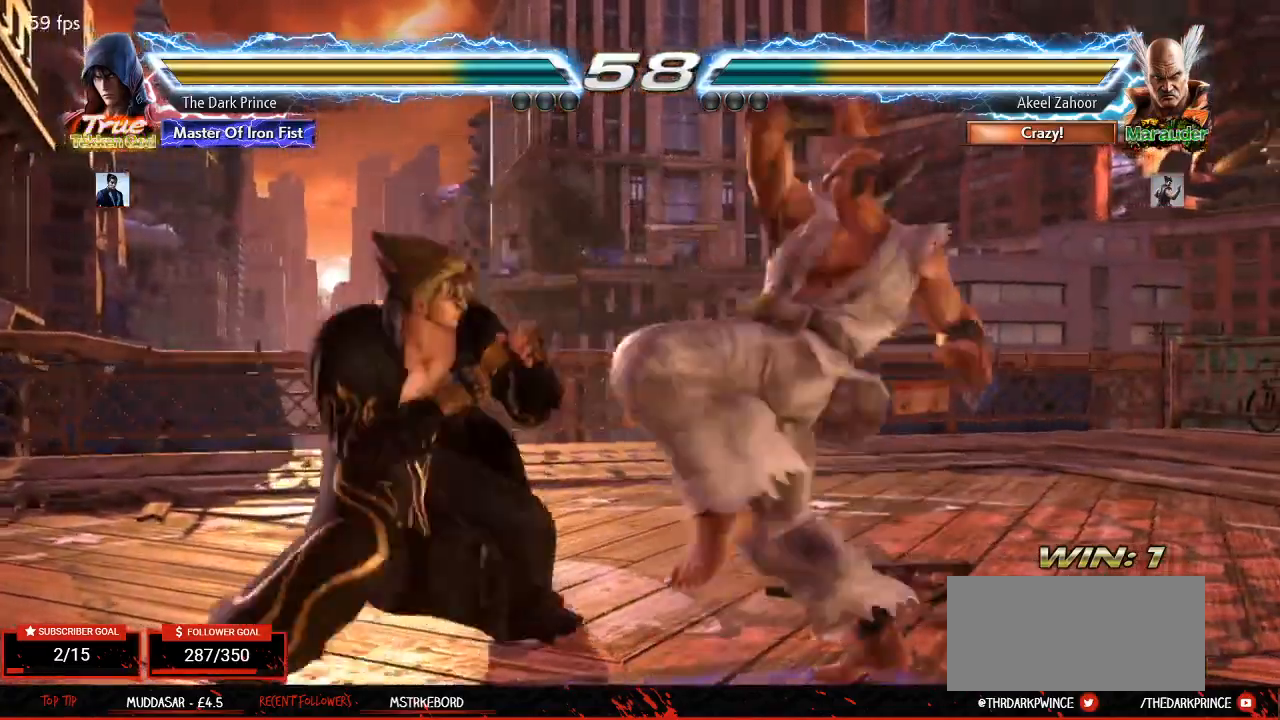
{"dt_ms": 1000, "buttons": ["CIRCLE"], "left_stick": "center"}
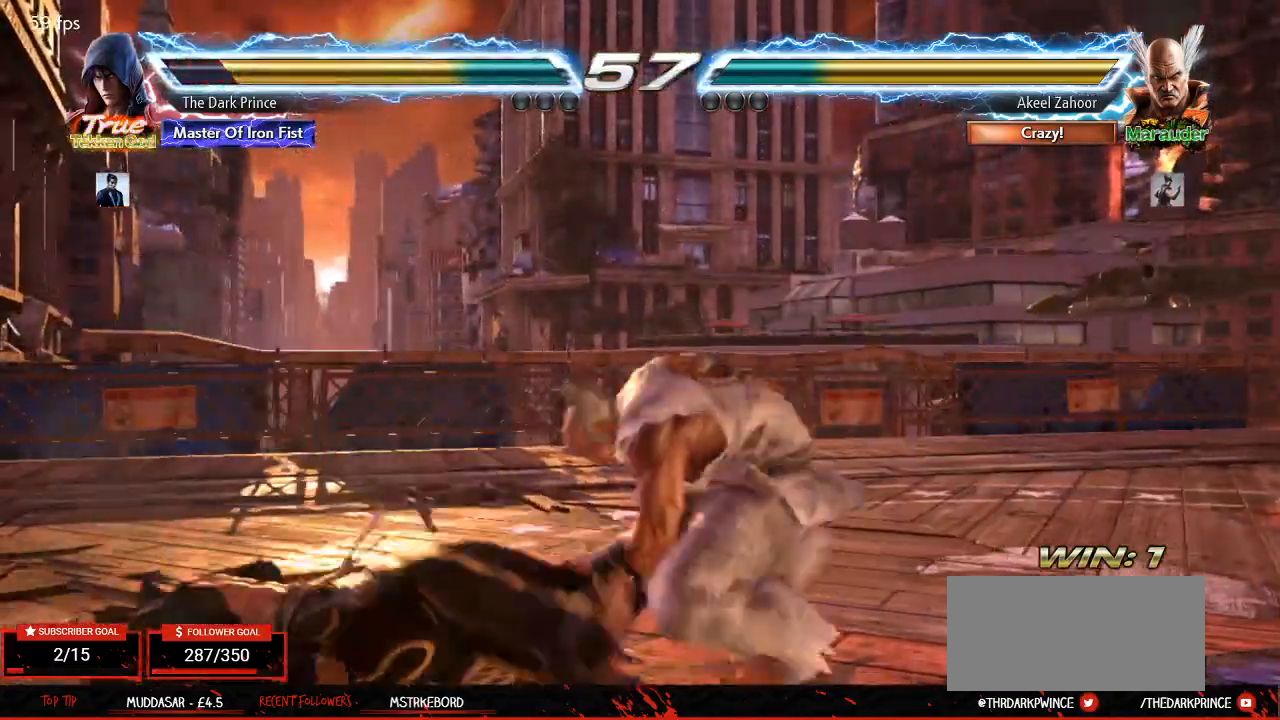
{"dt_ms": 500, "buttons": ["CIRCLE"], "left_stick": "center", "events": []}
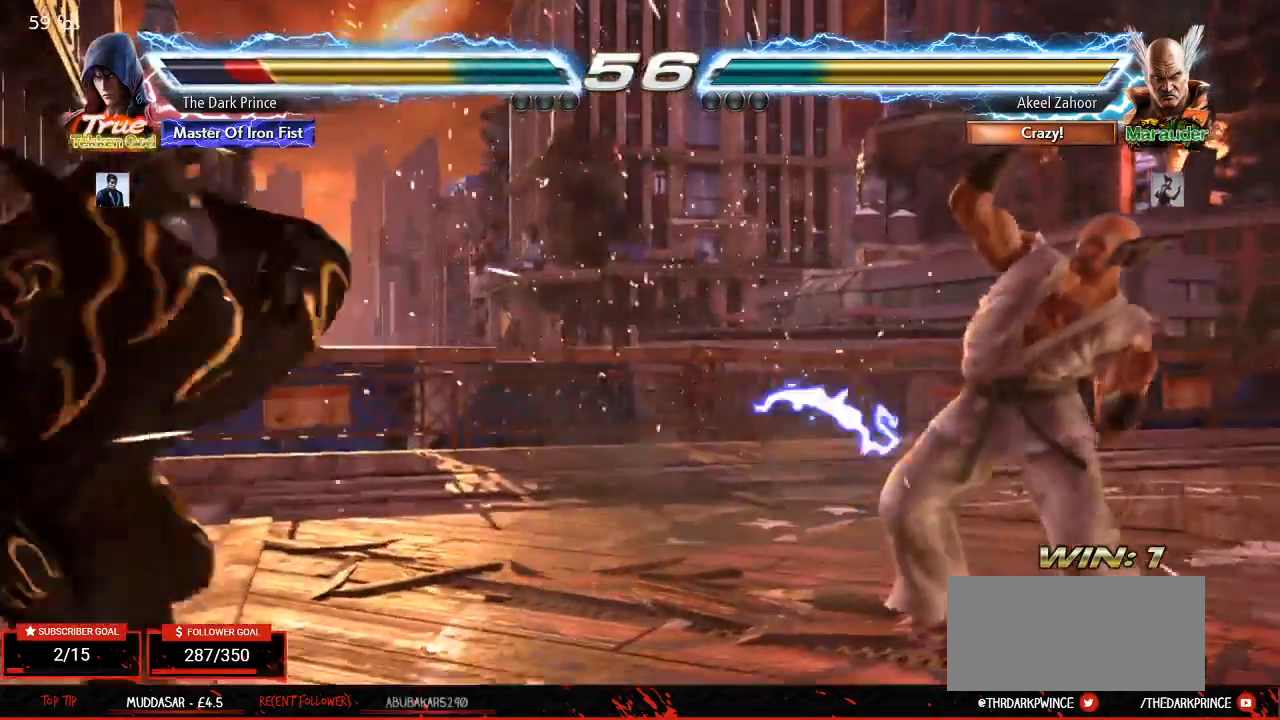
{"dt_ms": 500, "buttons": ["CIRCLE"], "left_stick": "center", "events": [[100, "TRIANGLE", "down"], [233, "TRIANGLE", "up"]]}
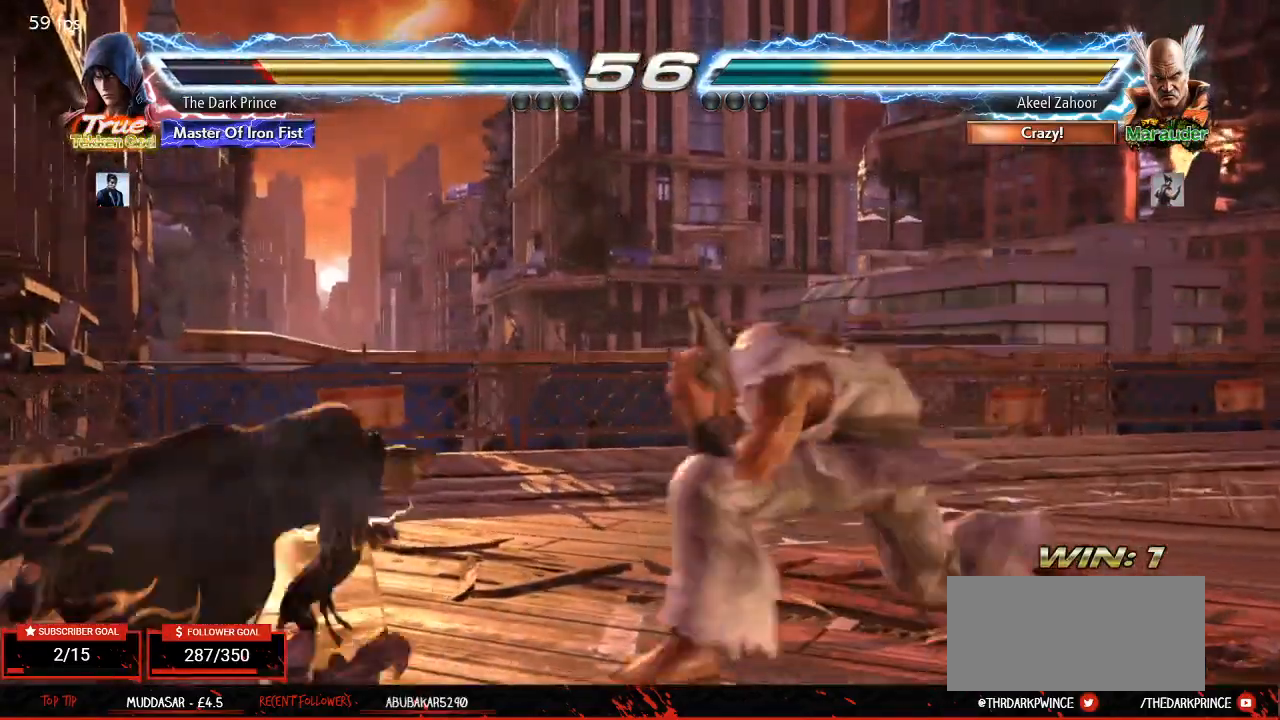
{"dt_ms": 500, "buttons": [], "left_stick": "left", "events": [[150, "CIRCLE", "up"], [217, "R2", "down"], [300, "R2", "up"], [433, "left_stick", "left"]]}
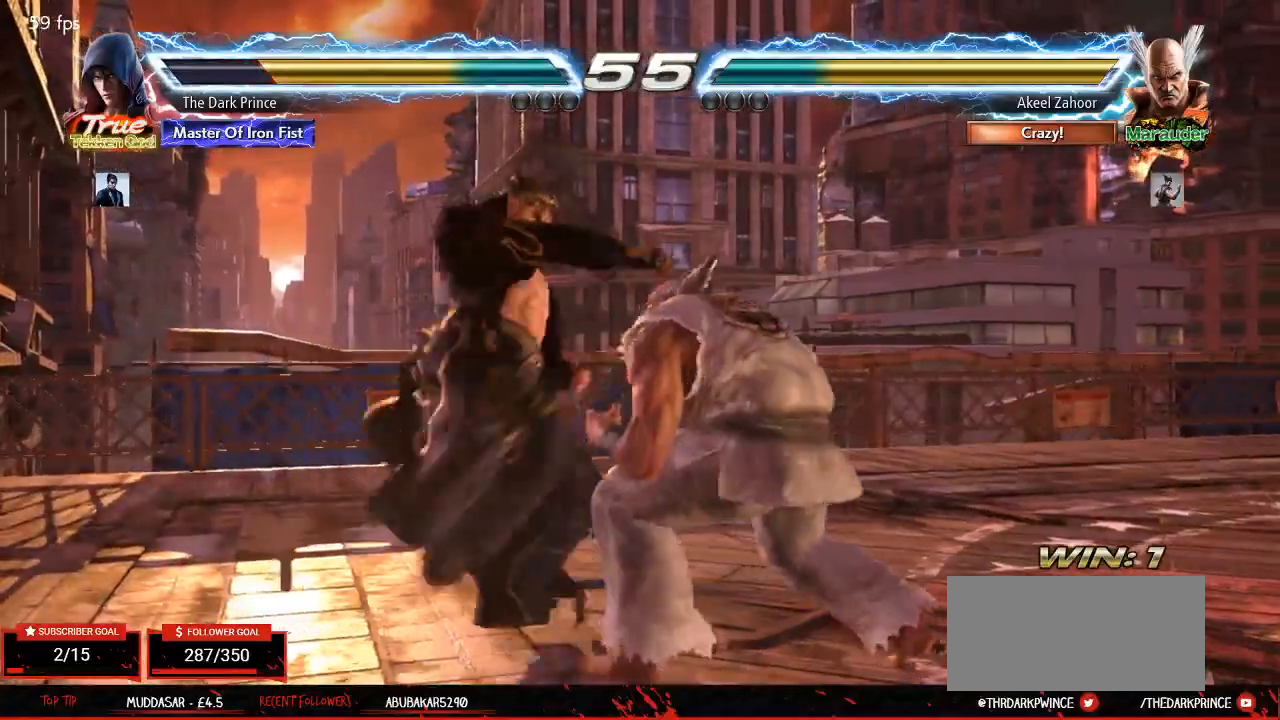
{"dt_ms": 500, "buttons": [], "left_stick": "center", "events": [[117, "CIRCLE", "down"], [150, "left_stick", "center"], [183, "CIRCLE", "up"], [267, "left_stick", "right"], [350, "left_stick", "center"], [417, "left_stick", "right"], [500, "left_stick", "center"]]}
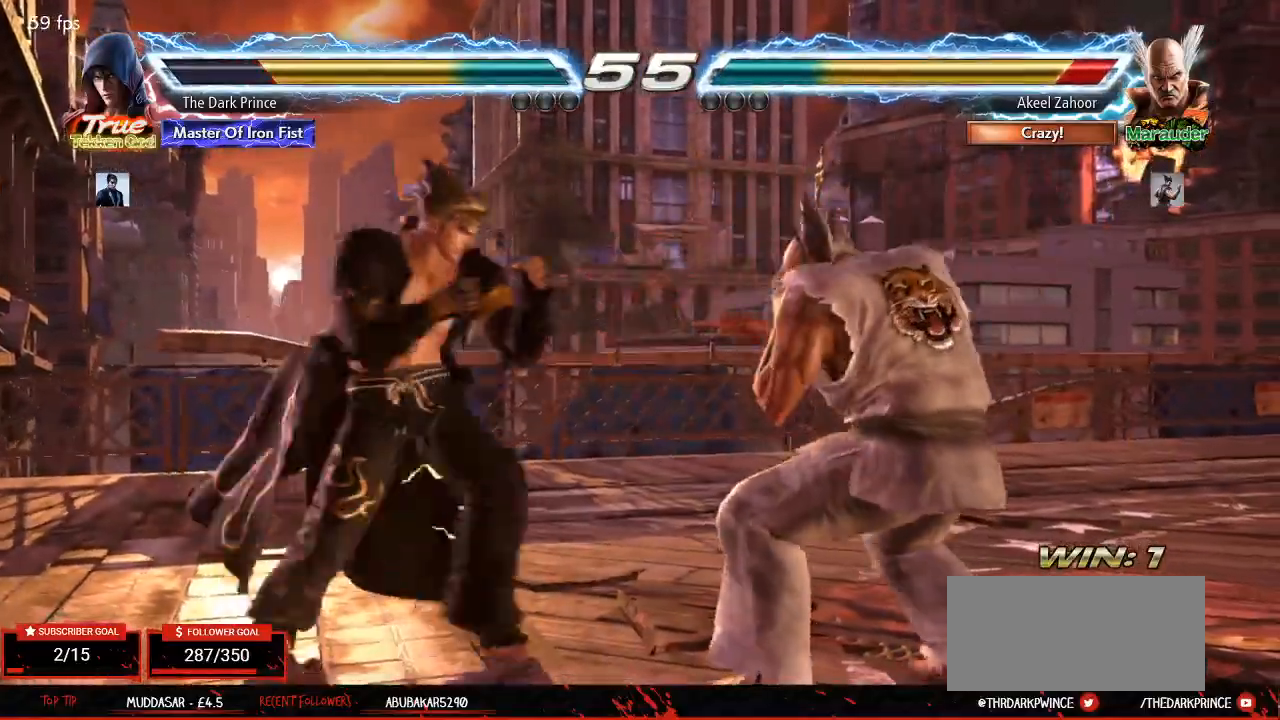
{"dt_ms": 500, "buttons": [], "left_stick": "right", "events": [[17, "left_stick", "right"], [50, "R2", "down"], [50, "left_stick", "down-right"], [133, "R2", "up"], [267, "left_stick", "center"], [500, "left_stick", "right"]]}
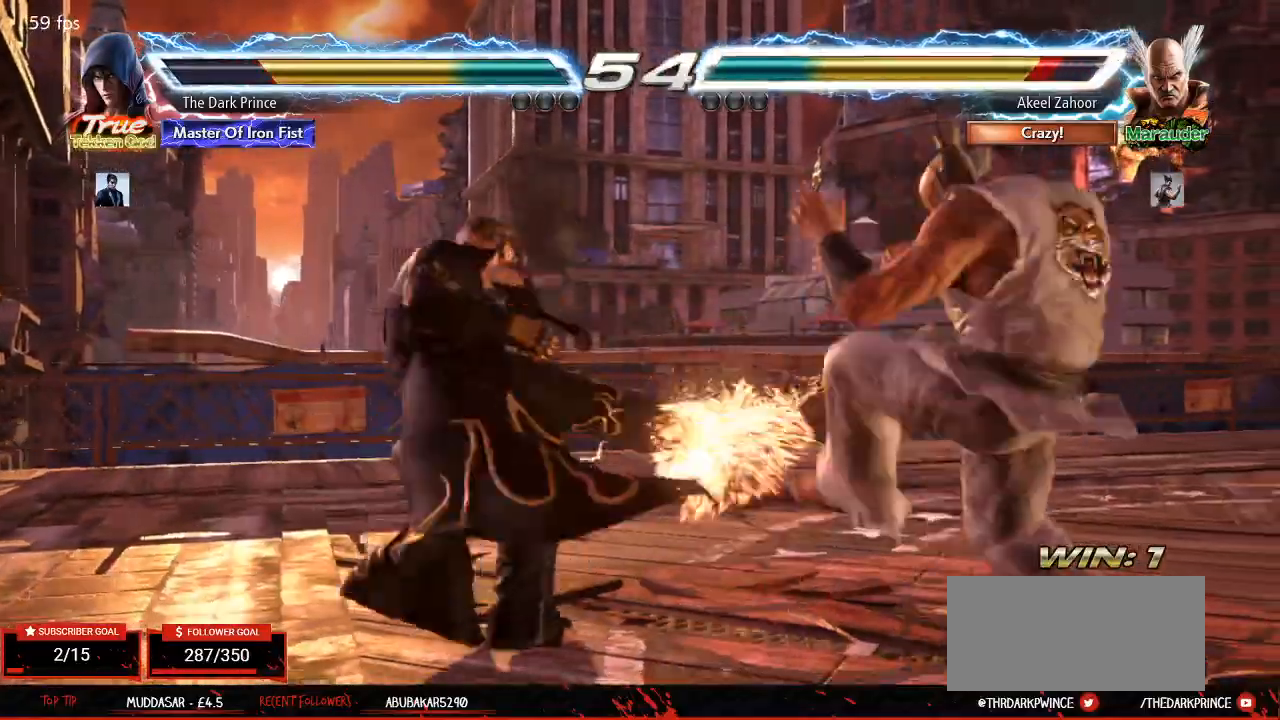
{"dt_ms": 500, "buttons": [], "left_stick": "right", "events": [[133, "left_stick", "left"], [250, "left_stick", "right"], [267, "R1", "down"], [350, "R1", "up"], [433, "CIRCLE", "down"], [500, "CIRCLE", "up"]]}
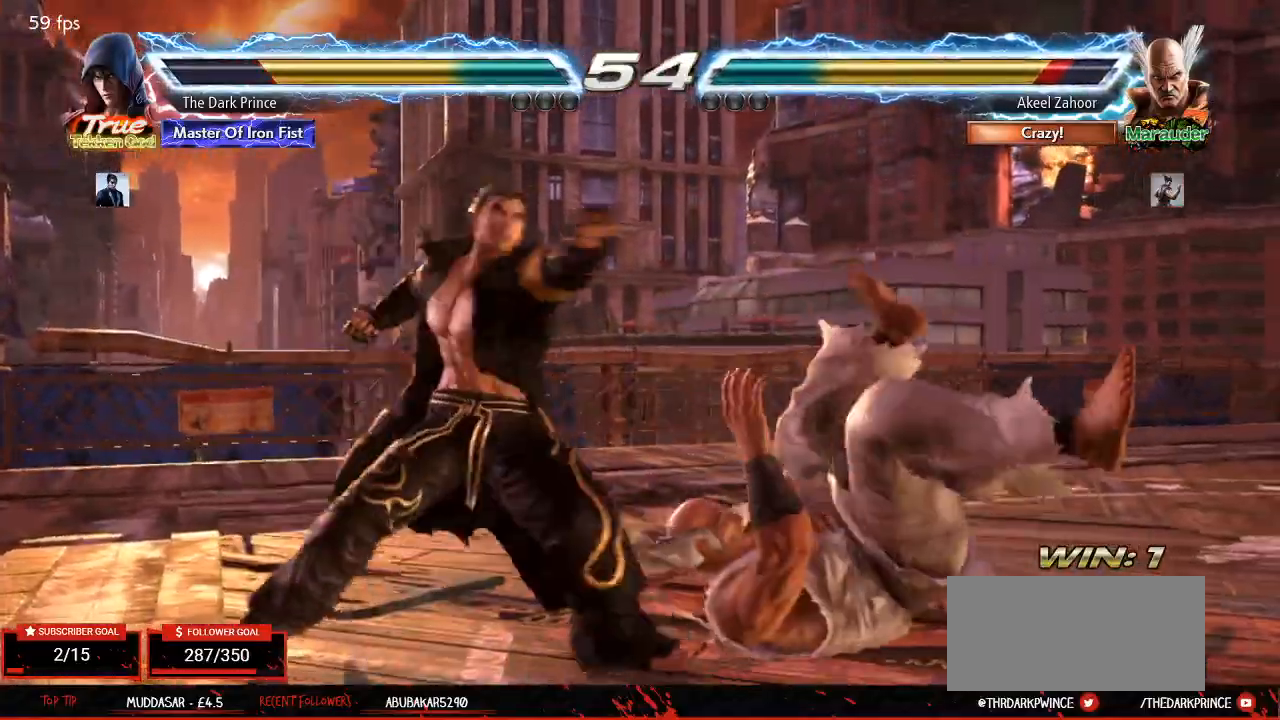
{"dt_ms": 500, "buttons": [], "left_stick": "right", "events": []}
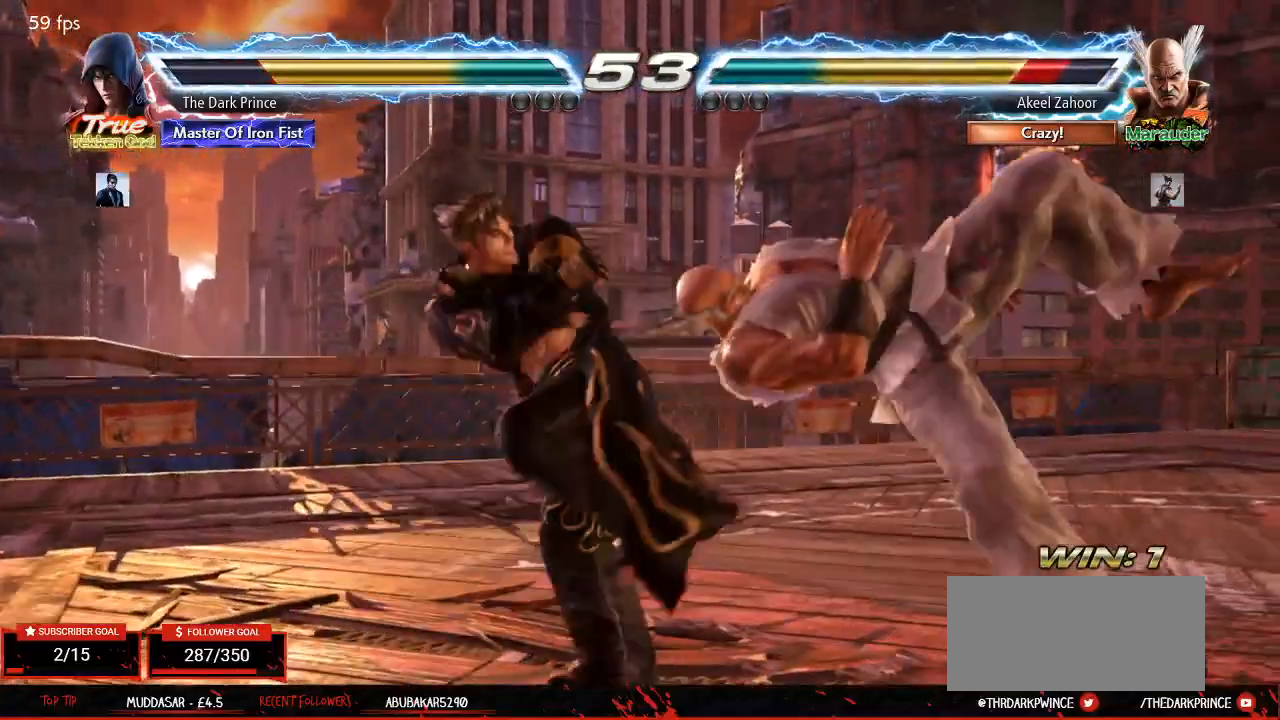
{"dt_ms": 500, "buttons": [], "left_stick": "right", "events": [[167, "CIRCLE", "down"], [500, "CIRCLE", "up"]]}
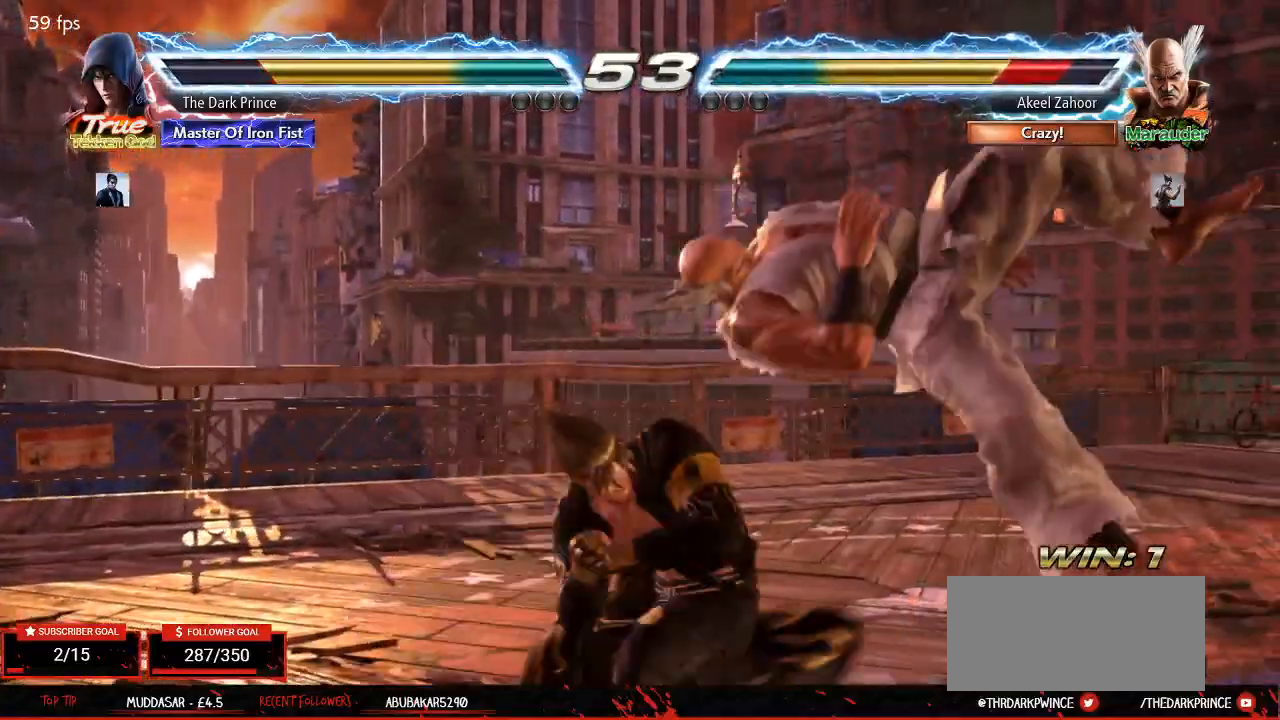
{"dt_ms": 500, "buttons": ["R1"], "left_stick": "center", "events": [[133, "R1", "down"], [167, "left_stick", "center"]]}
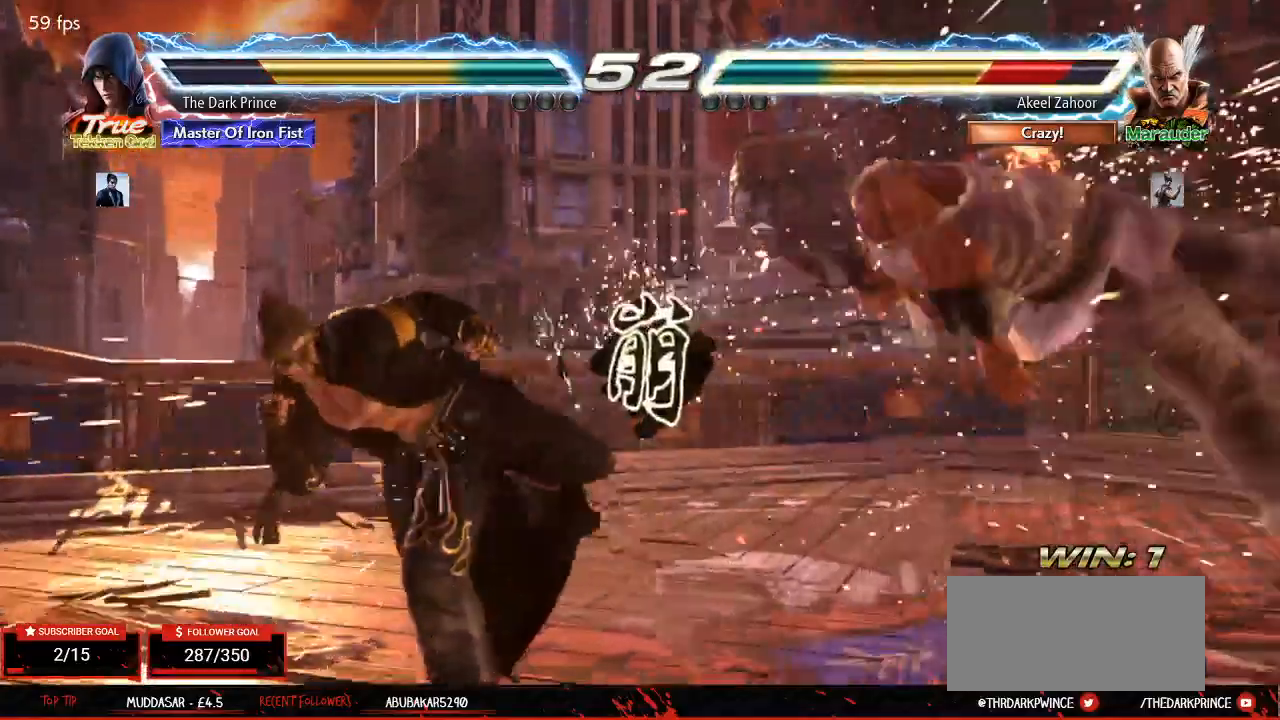
{"dt_ms": 500, "buttons": ["TRIANGLE", "R1"], "left_stick": "right"}
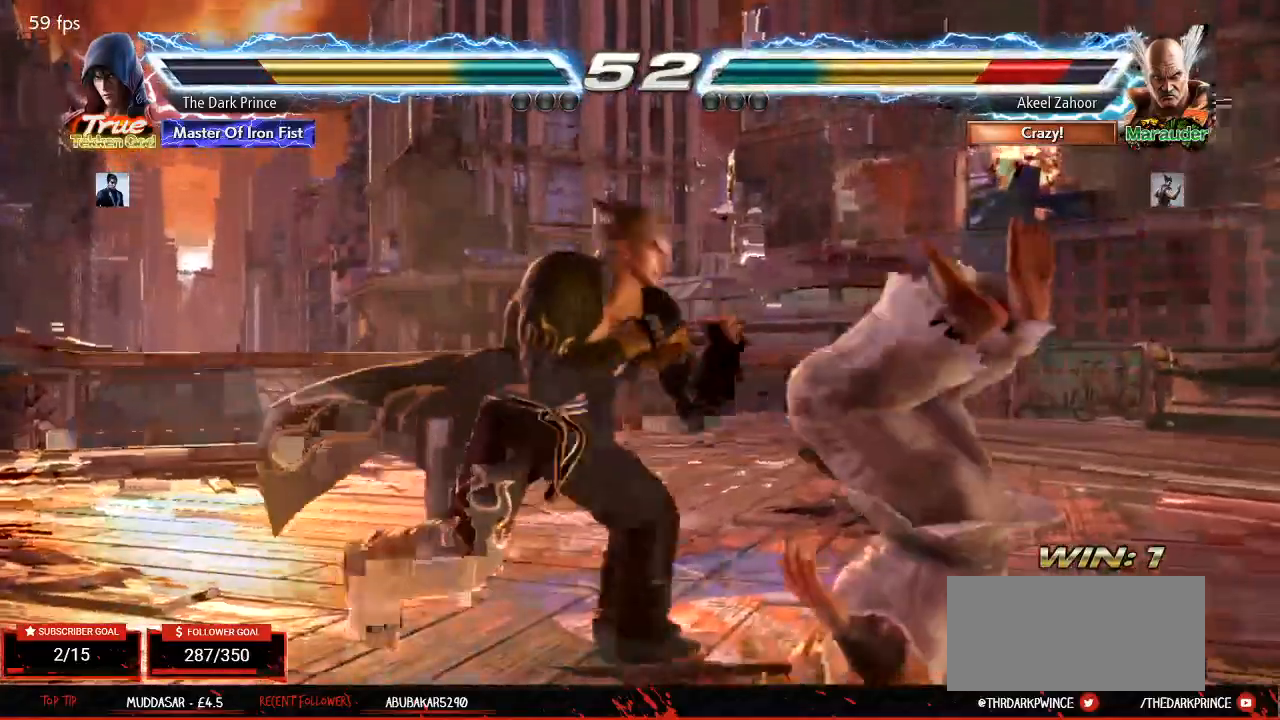
{"dt_ms": 500, "buttons": [], "left_stick": "center", "events": [[17, "TRIANGLE", "up"], [50, "R1", "up"], [200, "left_stick", "center"]]}
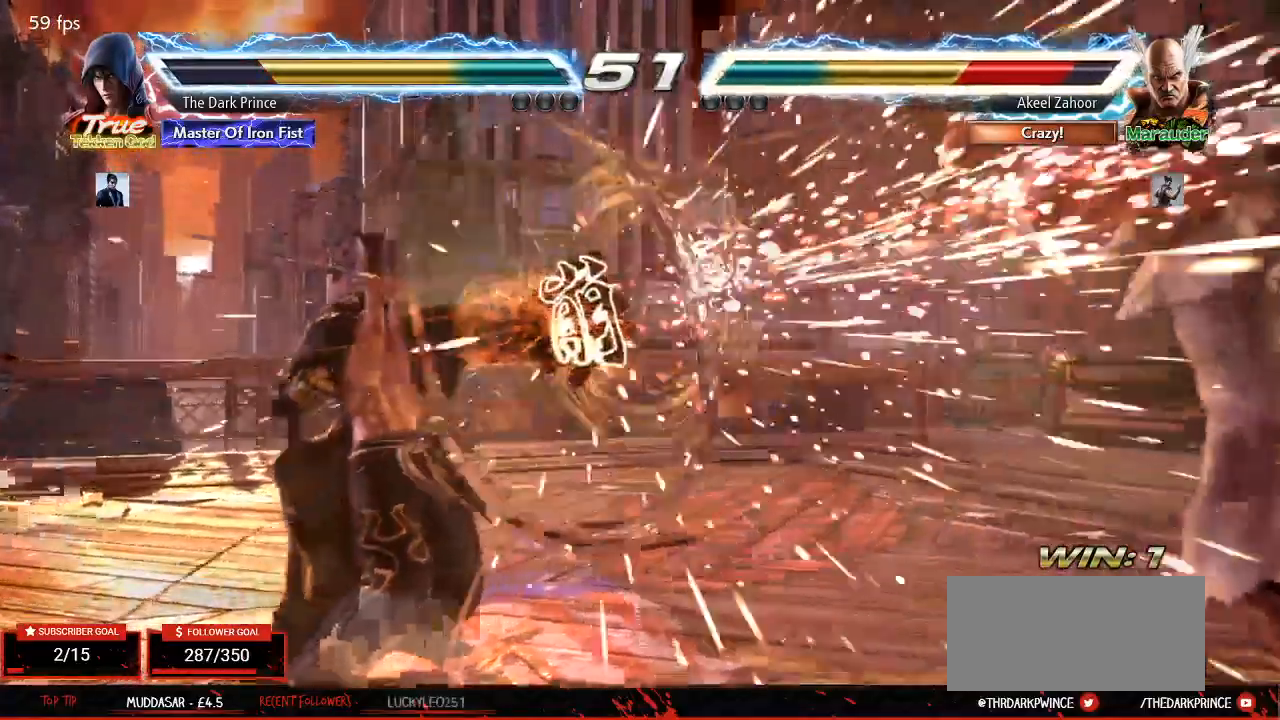
{"dt_ms": 1000, "buttons": [], "left_stick": "right"}
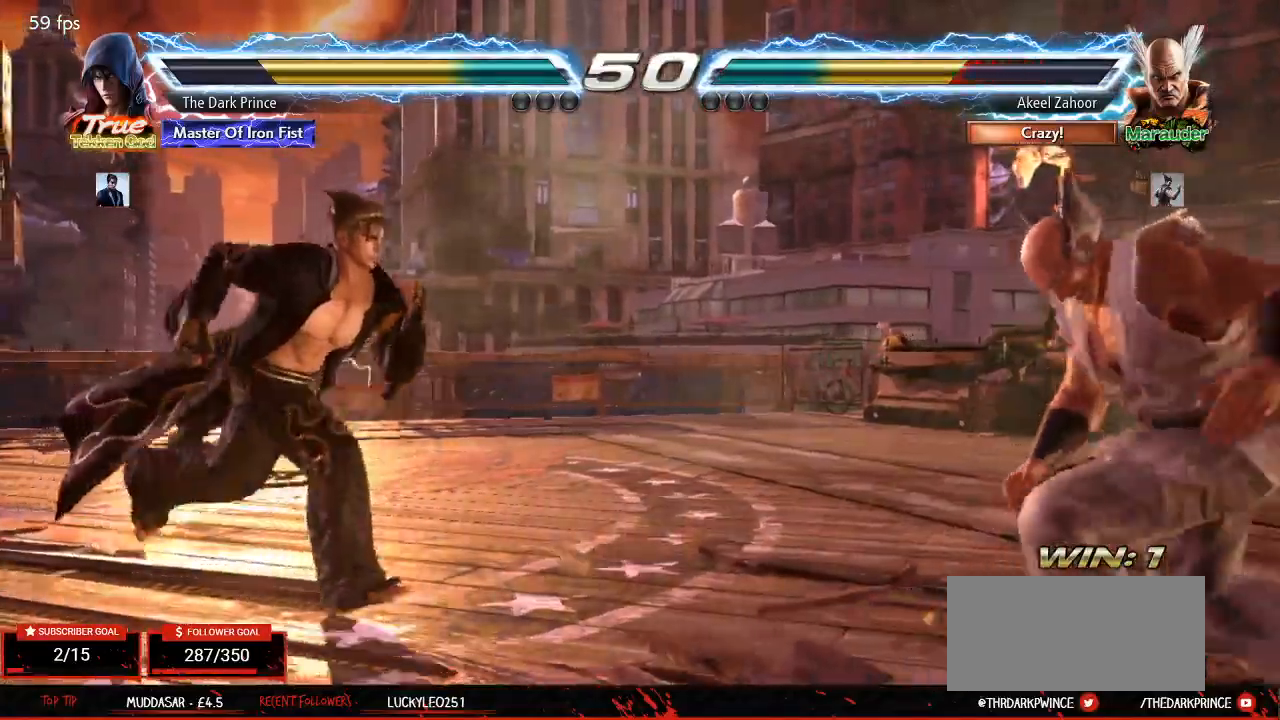
{"dt_ms": 500, "buttons": [], "left_stick": "center", "events": [[150, "left_stick", "left"], [233, "left_stick", "center"]]}
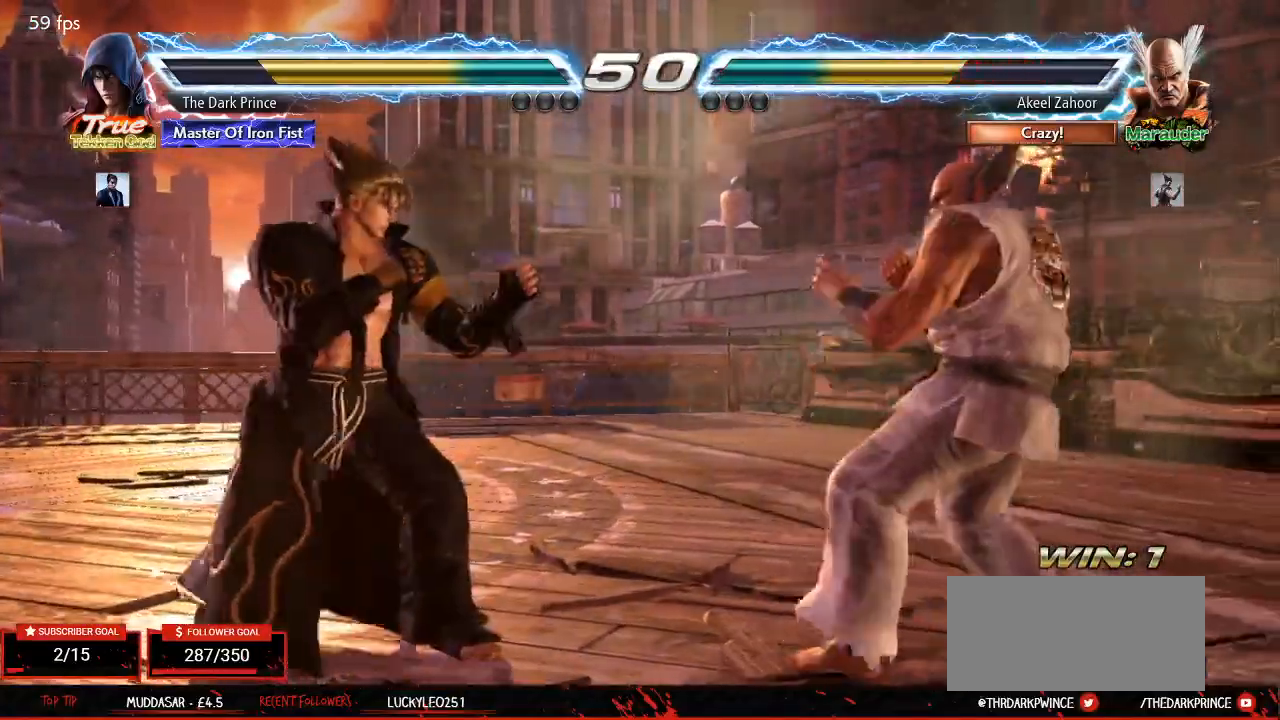
{"dt_ms": 500, "buttons": [], "left_stick": "down", "events": [[83, "left_stick", "left"], [183, "left_stick", "center"], [250, "left_stick", "left"], [383, "left_stick", "center"], [433, "left_stick", "down"]]}
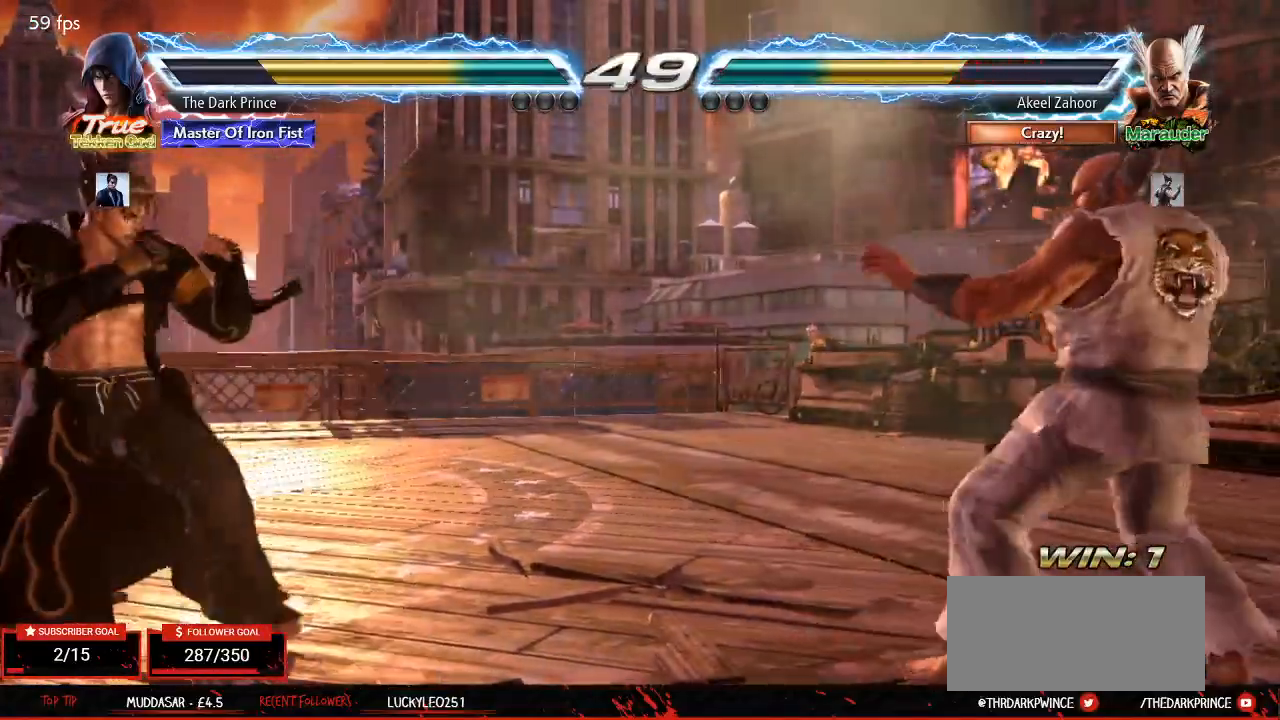
{"dt_ms": 500, "buttons": [], "left_stick": "right", "events": [[17, "left_stick", "center"], [117, "left_stick", "right"], [200, "left_stick", "center"], [250, "left_stick", "right"]]}
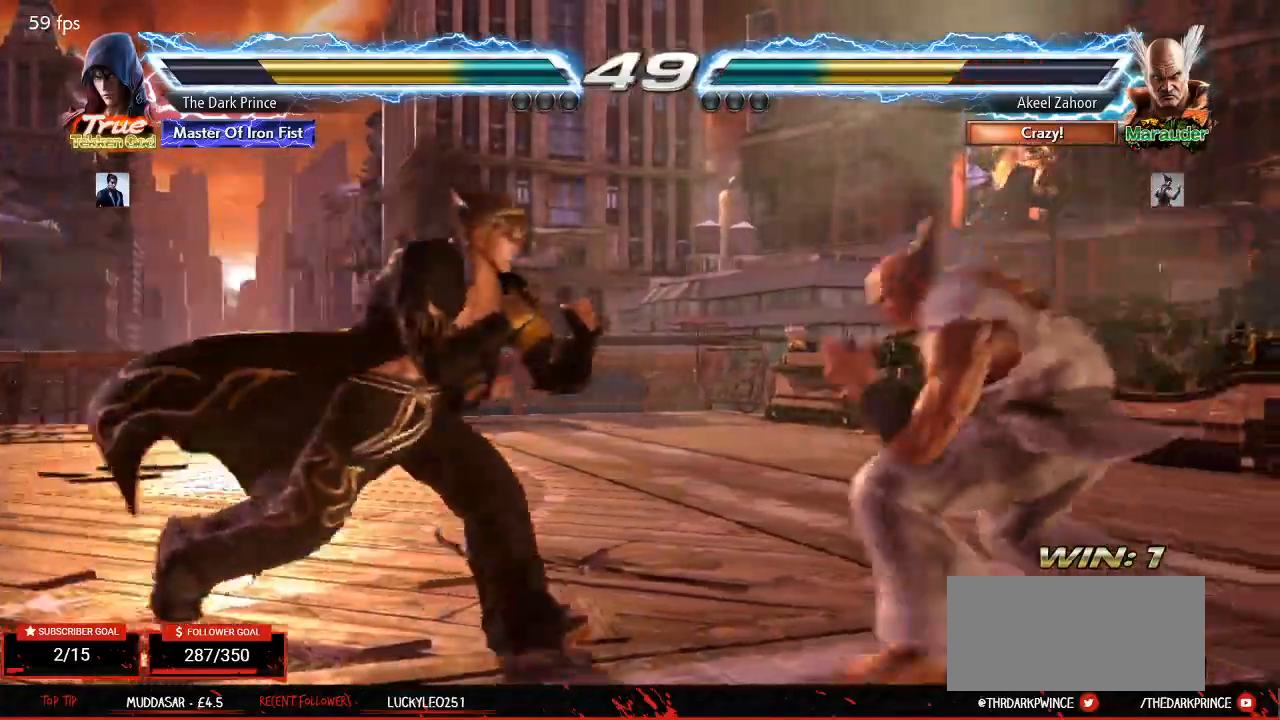
{"dt_ms": 500, "buttons": ["R1"], "left_stick": "center", "events": [[83, "left_stick", "center"], [133, "left_stick", "left"], [200, "left_stick", "center"], [350, "TRIANGLE", "down"], [450, "R1", "down"], [450, "TRIANGLE", "up"]]}